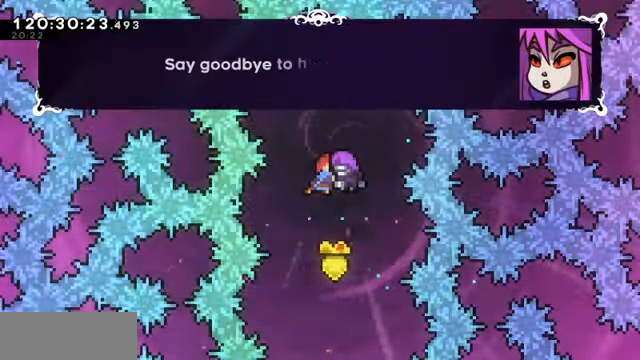
Gameplay with keyboard; each line is a JSON object with the keys held at the frame after it. "events" lists presses ("down") and releases ("up") of "dash", "demo", "down", "dump", "grab", "jump", "left", "pause", "right" and "up" between this image and that frame as [ms after this image, input, new state], when the widget could be followed in between. No other keys are recorded. Mouse input is not recorded. Key names are as the overlay labels them; some are game actions (e.g. jump) rather than physical keys.
{"keys": [], "events": []}
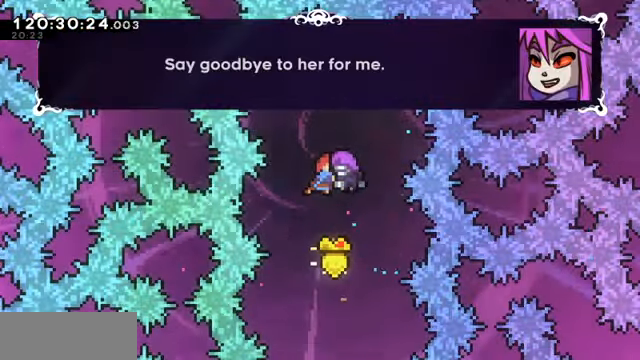
{"keys": []}
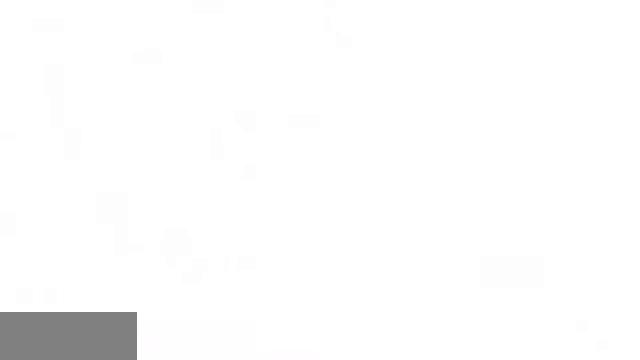
{"keys": [], "events": []}
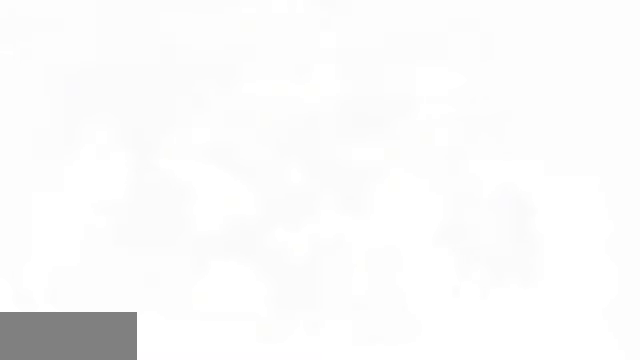
{"keys": [], "events": []}
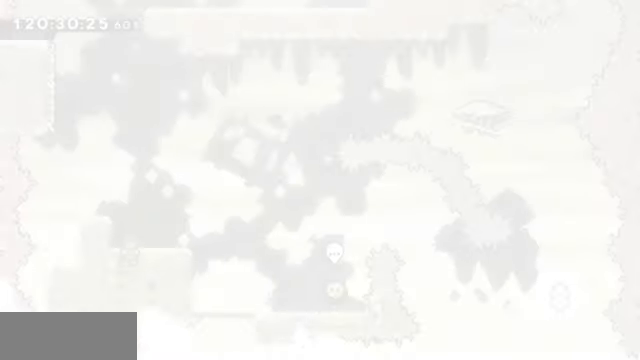
{"keys": [], "events": []}
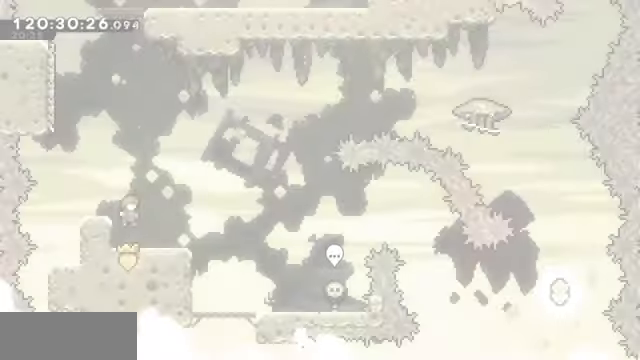
{"keys": ["grab"], "events": [[134, "grab", "down"]]}
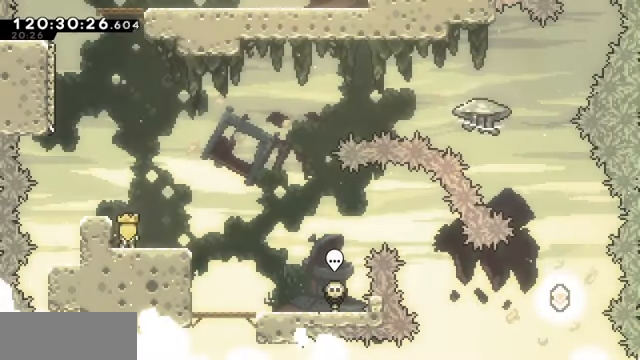
{"keys": ["down", "grab", "right"], "events": [[100, "left", "down"], [134, "left", "up"], [334, "down", "down"], [334, "right", "down"], [367, "dash", "down"], [467, "dash", "up"]]}